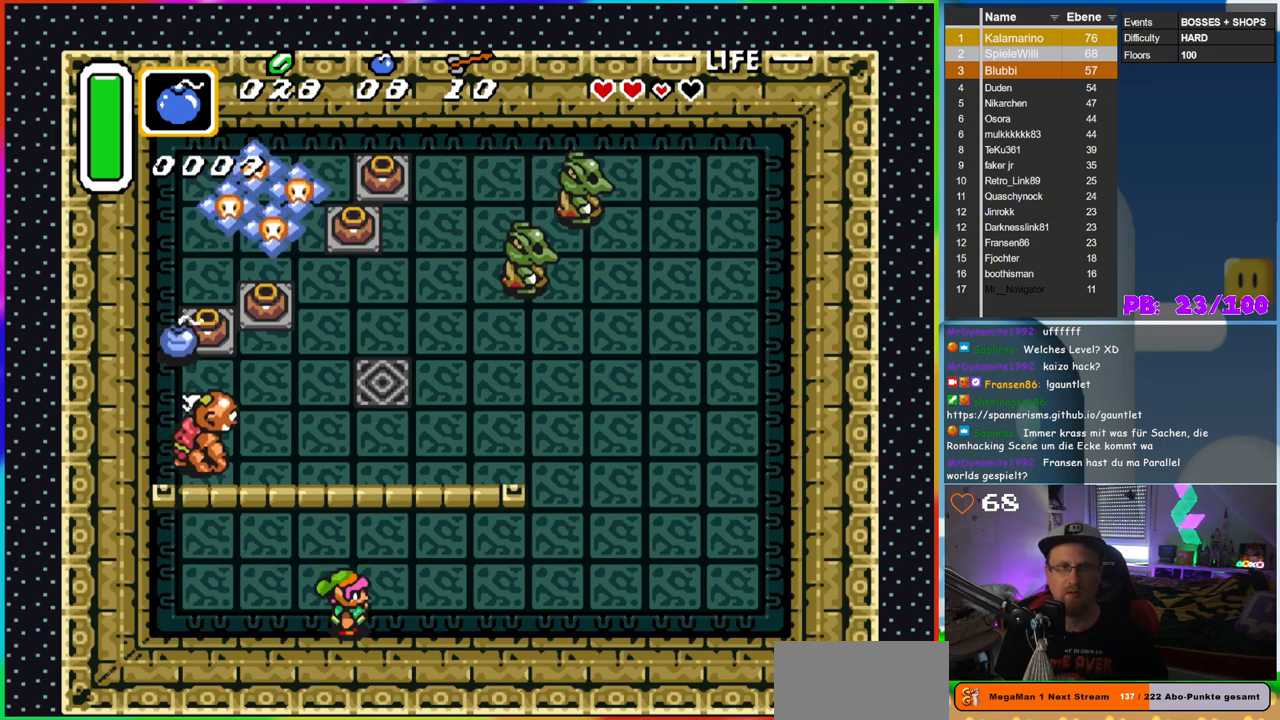
Gameplay with a controller (Nintendo layout); each line is a JSON object with the inputs held at the frame after it (dt_ms = milliseconds from this image to that frame). "events" lists button and stick changes between this image and that frame as [ms after this image, input, new state], when the widget could be followed in between. Not read: L3 R3.
{"dt_ms": 500, "buttons": [], "events": [[300, "DPAD_RIGHT", "down"], [417, "DPAD_RIGHT", "up"]]}
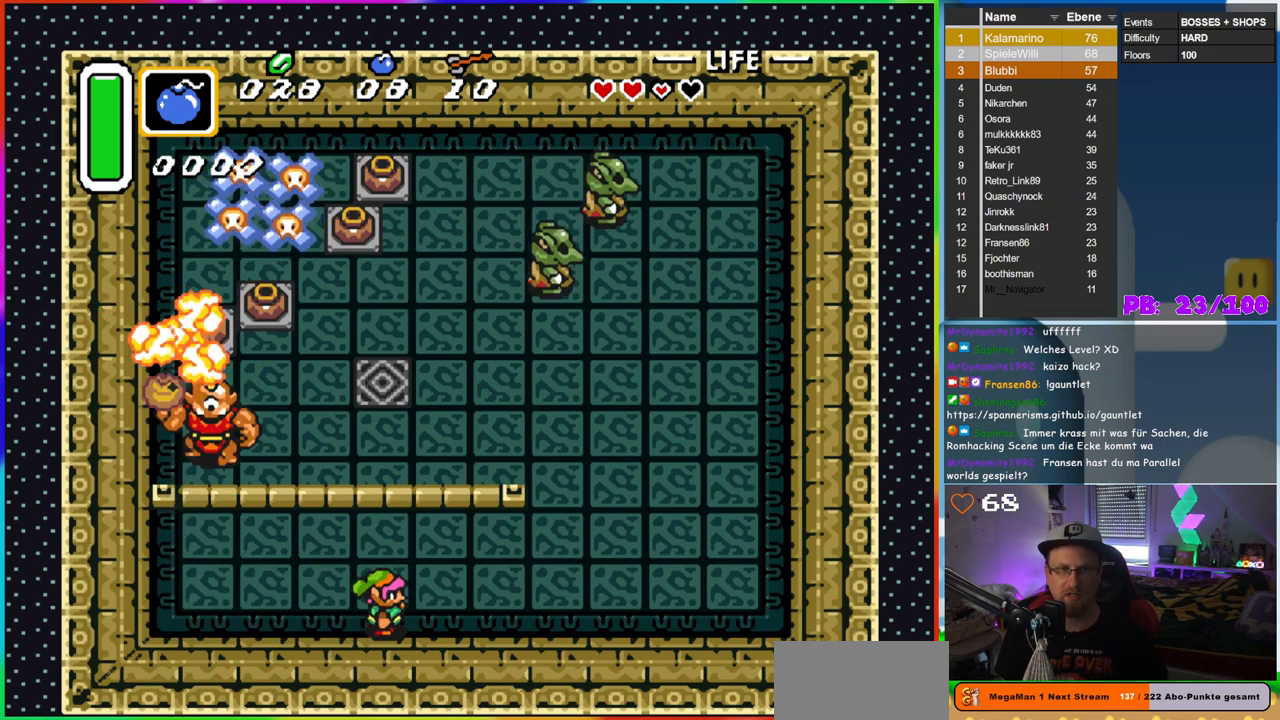
{"dt_ms": 500, "buttons": ["DPAD_RIGHT"], "events": [[133, "DPAD_RIGHT", "down"]]}
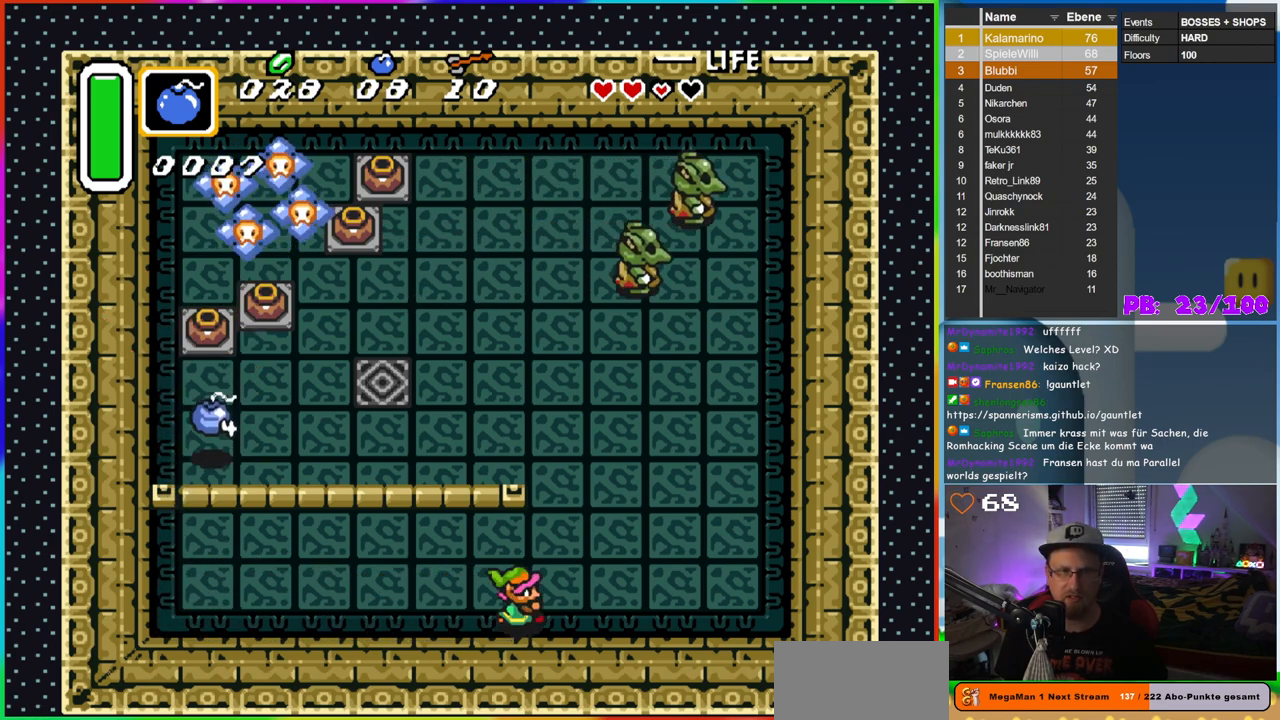
{"dt_ms": 500, "buttons": ["B", "DPAD_UP"], "events": [[33, "DPAD_UP", "down"], [183, "DPAD_RIGHT", "up"], [200, "B", "down"], [450, "DPAD_RIGHT", "down"], [500, "DPAD_RIGHT", "up"]]}
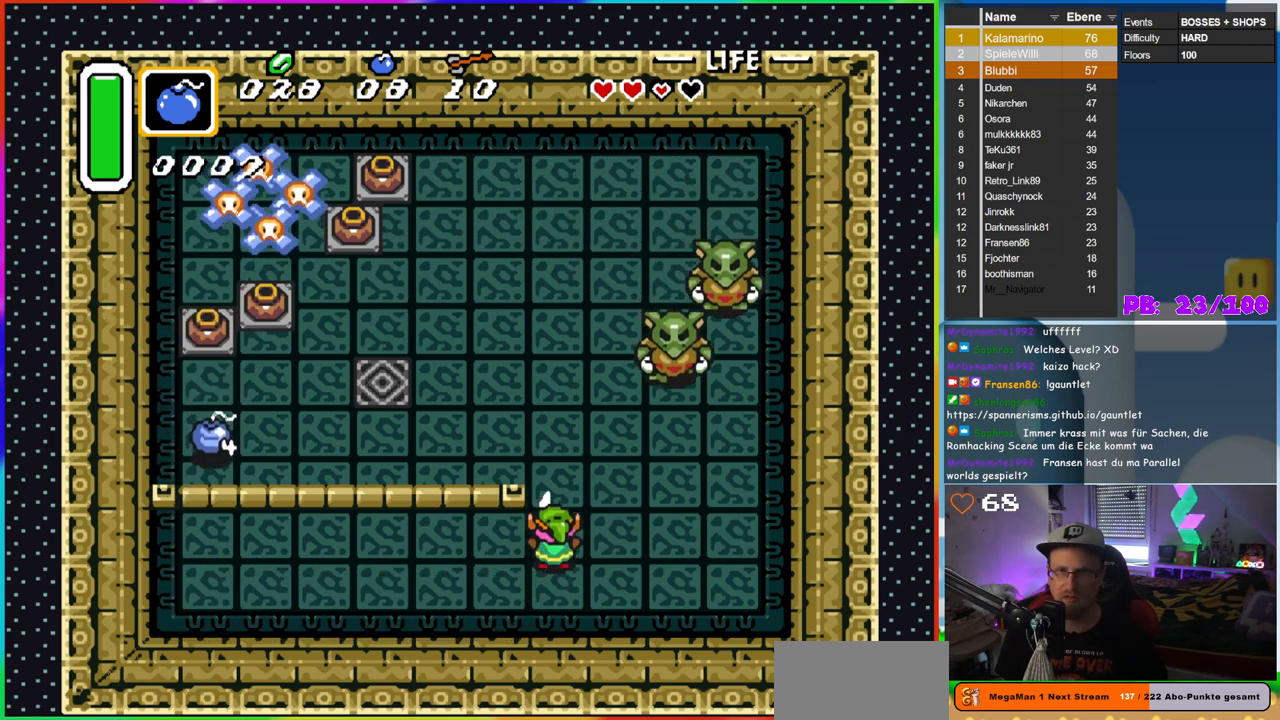
{"dt_ms": 500, "buttons": ["B", "DPAD_RIGHT"], "events": [[100, "DPAD_UP", "up"], [467, "DPAD_RIGHT", "down"]]}
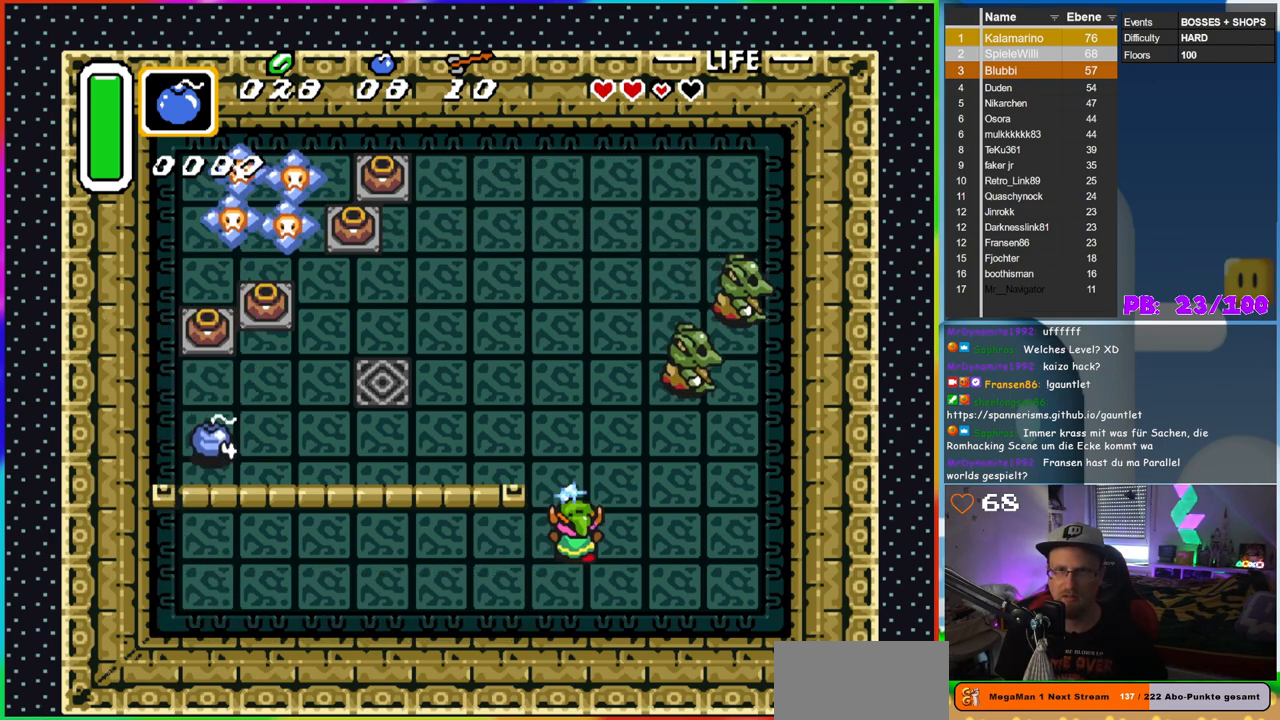
{"dt_ms": 1000, "buttons": [], "events": [[300, "DPAD_UP", "down"], [317, "DPAD_RIGHT", "up"], [433, "DPAD_LEFT", "down"], [533, "DPAD_LEFT", "up"], [767, "DPAD_RIGHT", "down"], [783, "DPAD_UP", "up"], [917, "B", "up"], [933, "DPAD_RIGHT", "up"]]}
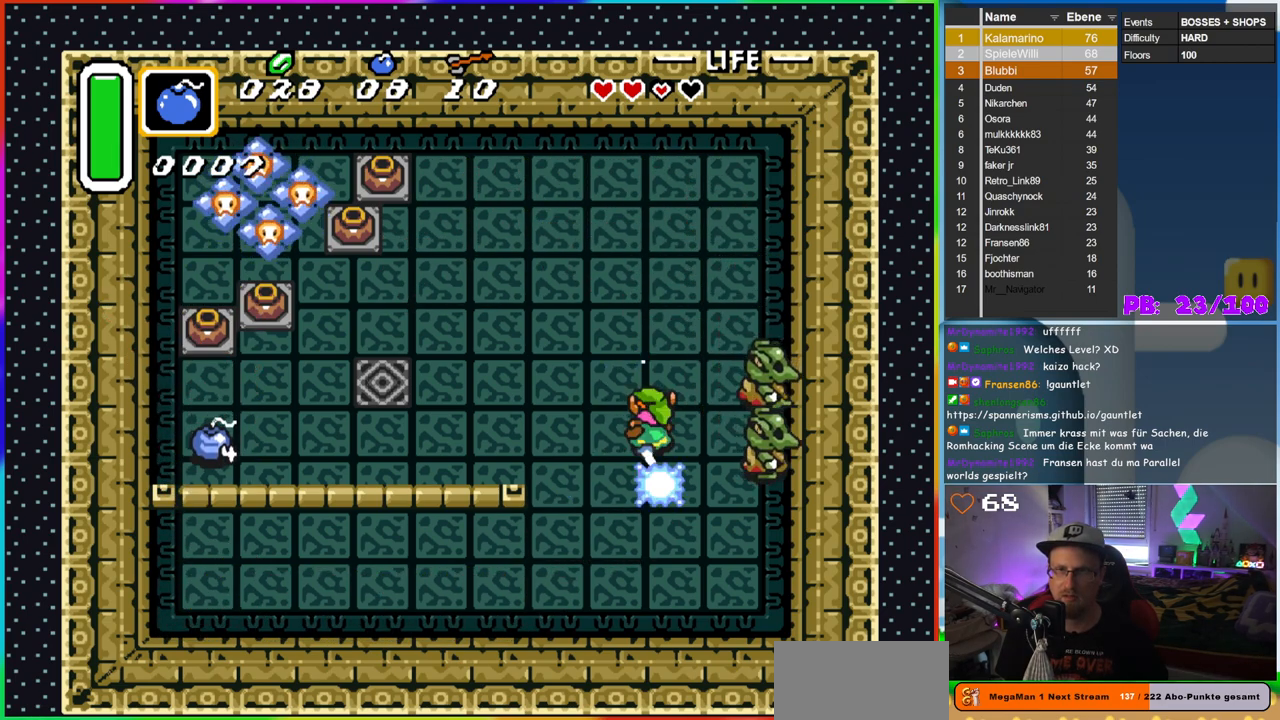
{"dt_ms": 500, "buttons": [], "events": []}
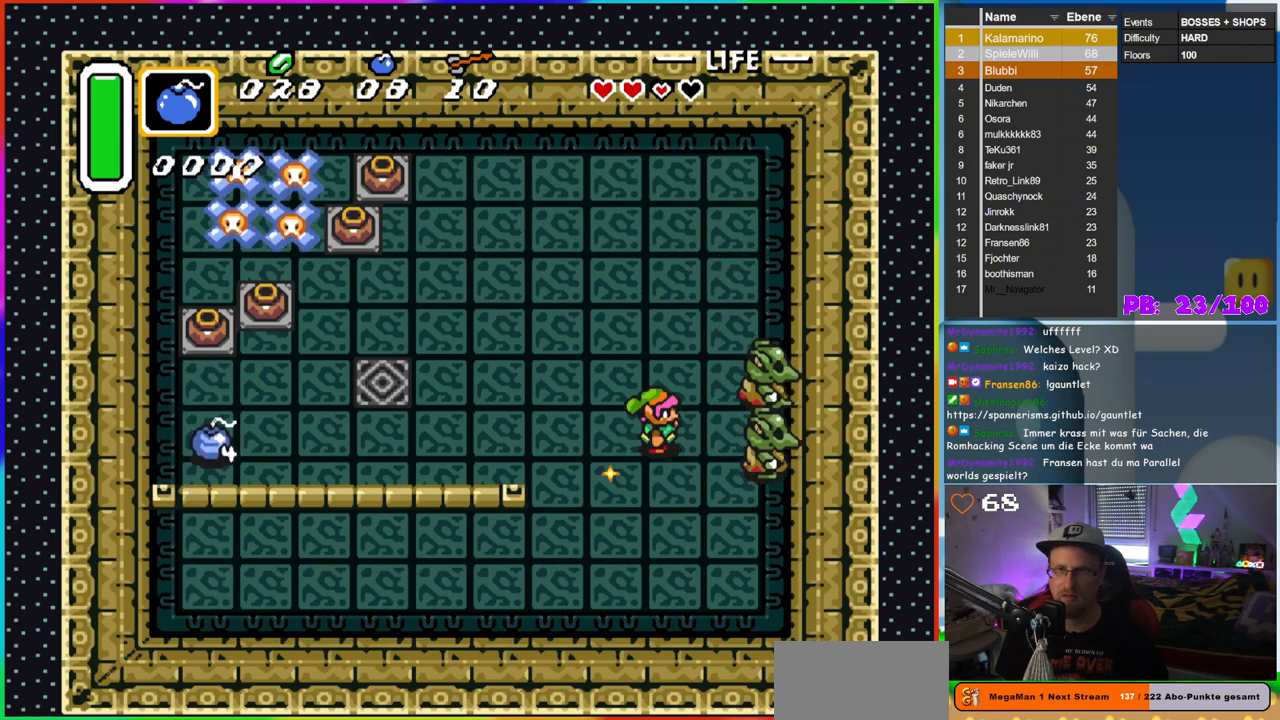
{"dt_ms": 500, "buttons": ["B"], "events": [[33, "DPAD_RIGHT", "down"], [117, "B", "down"], [117, "DPAD_RIGHT", "up"]]}
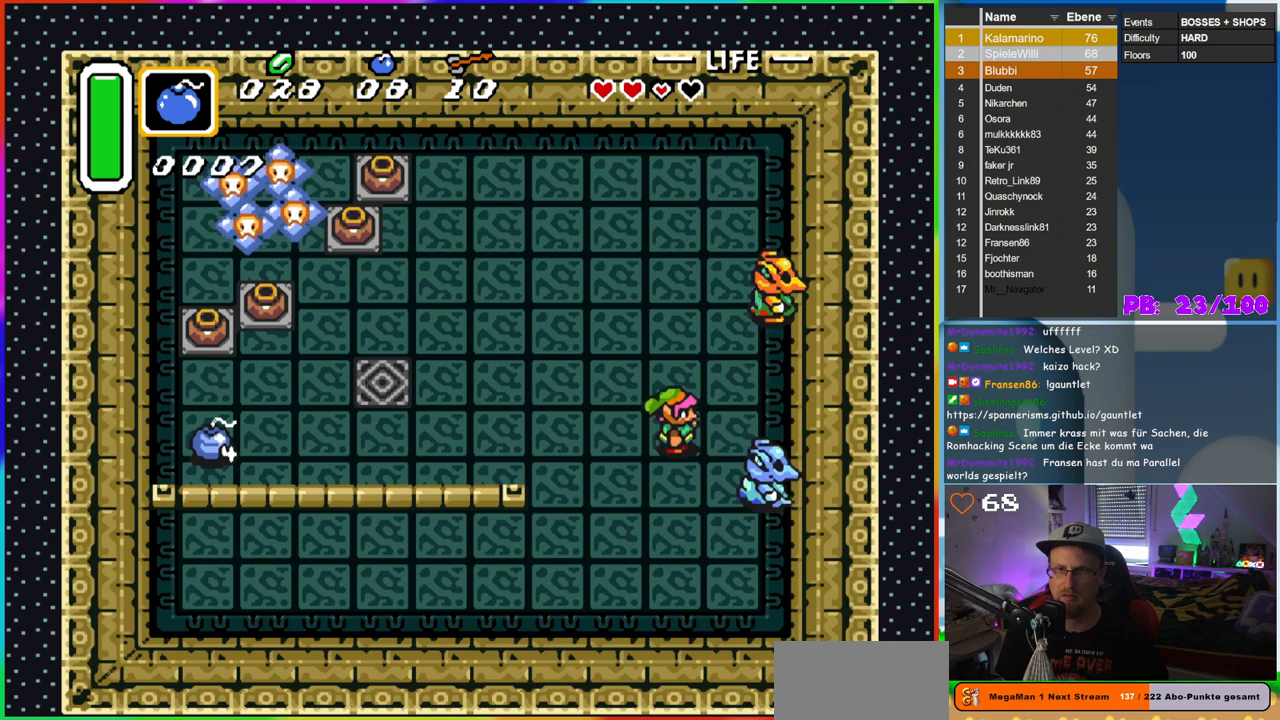
{"dt_ms": 500, "buttons": ["B"], "events": [[183, "B", "up"], [233, "B", "down"]]}
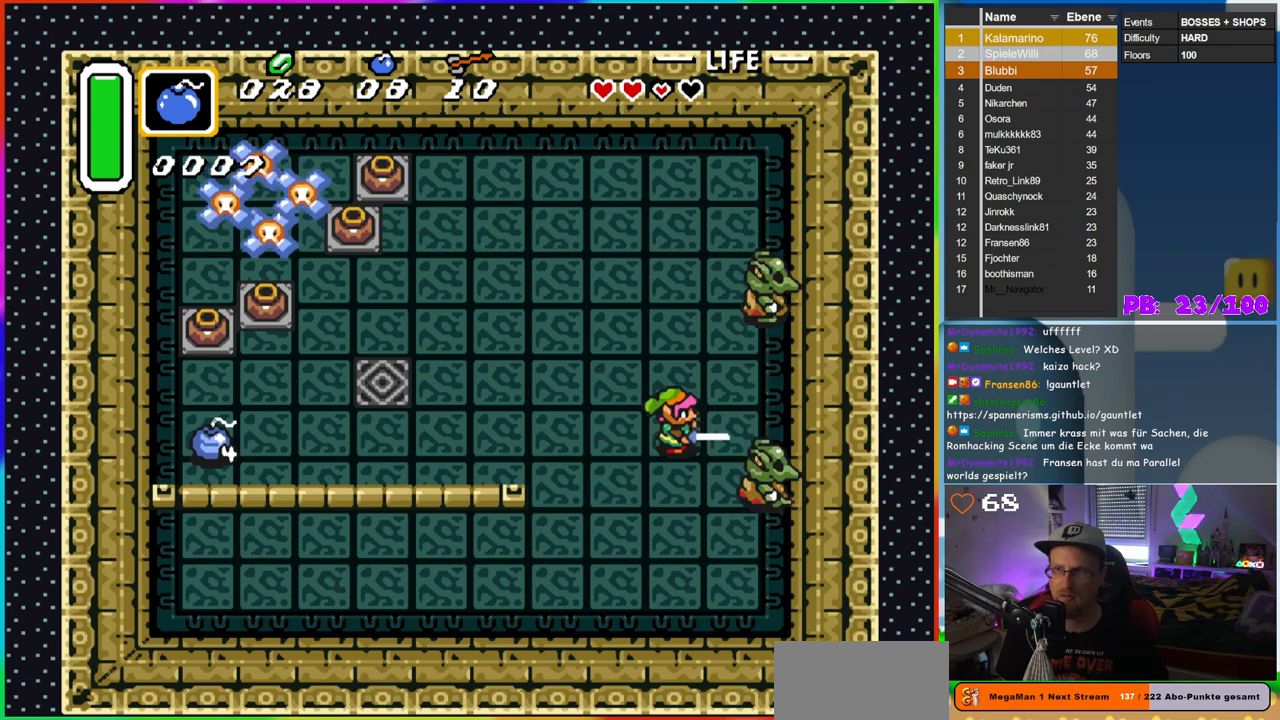
{"dt_ms": 500, "buttons": ["B"], "events": []}
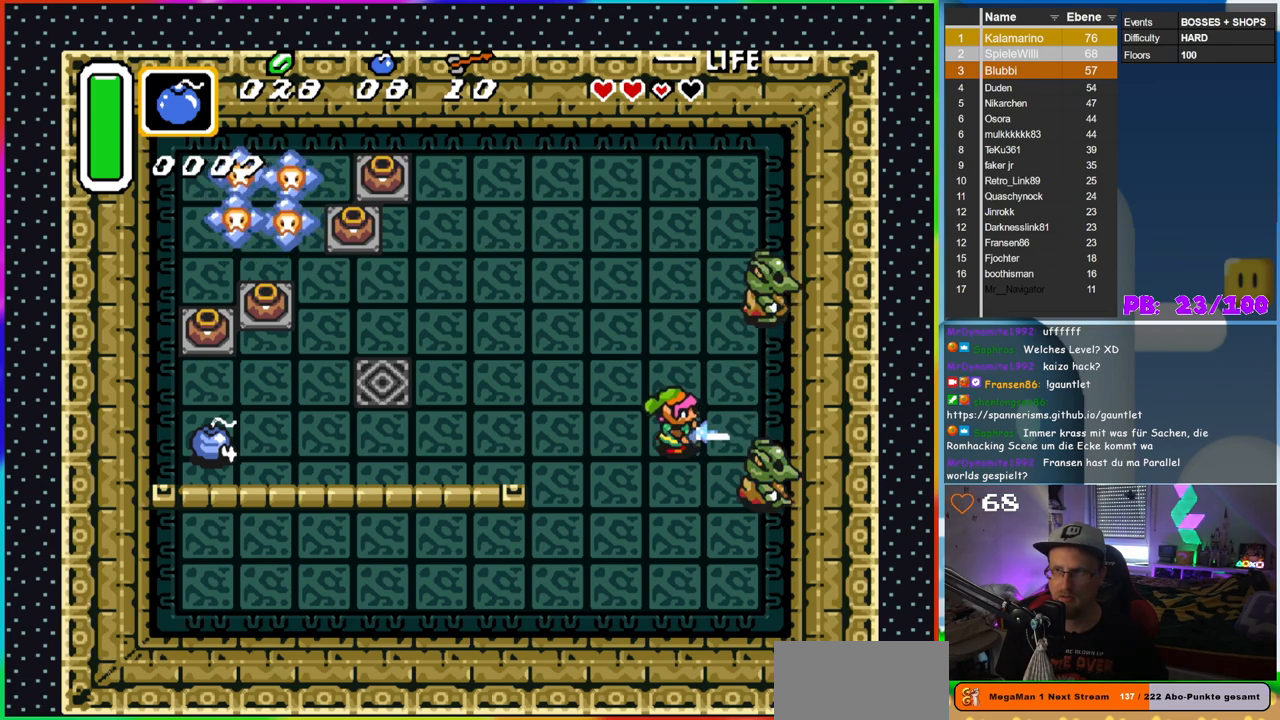
{"dt_ms": 500, "buttons": ["B"], "events": []}
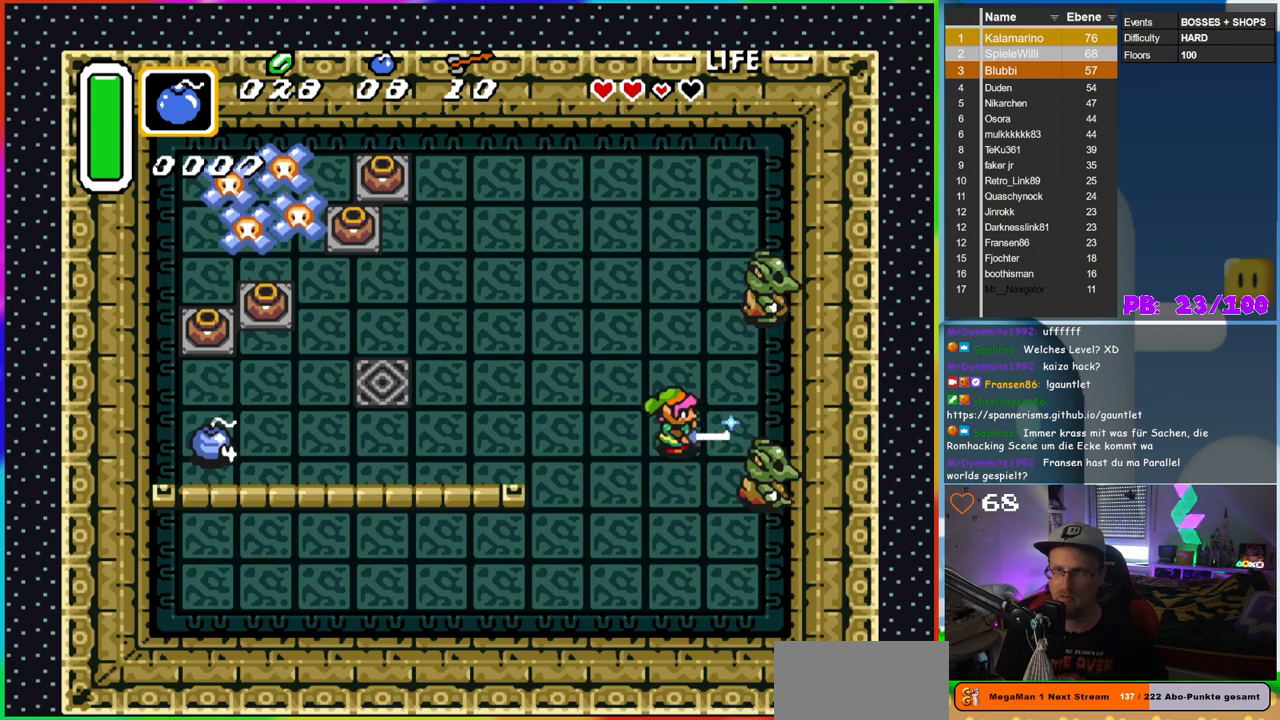
{"dt_ms": 500, "buttons": ["B", "DPAD_RIGHT"], "events": [[383, "DPAD_UP", "down"], [467, "DPAD_UP", "up"], [483, "DPAD_RIGHT", "down"]]}
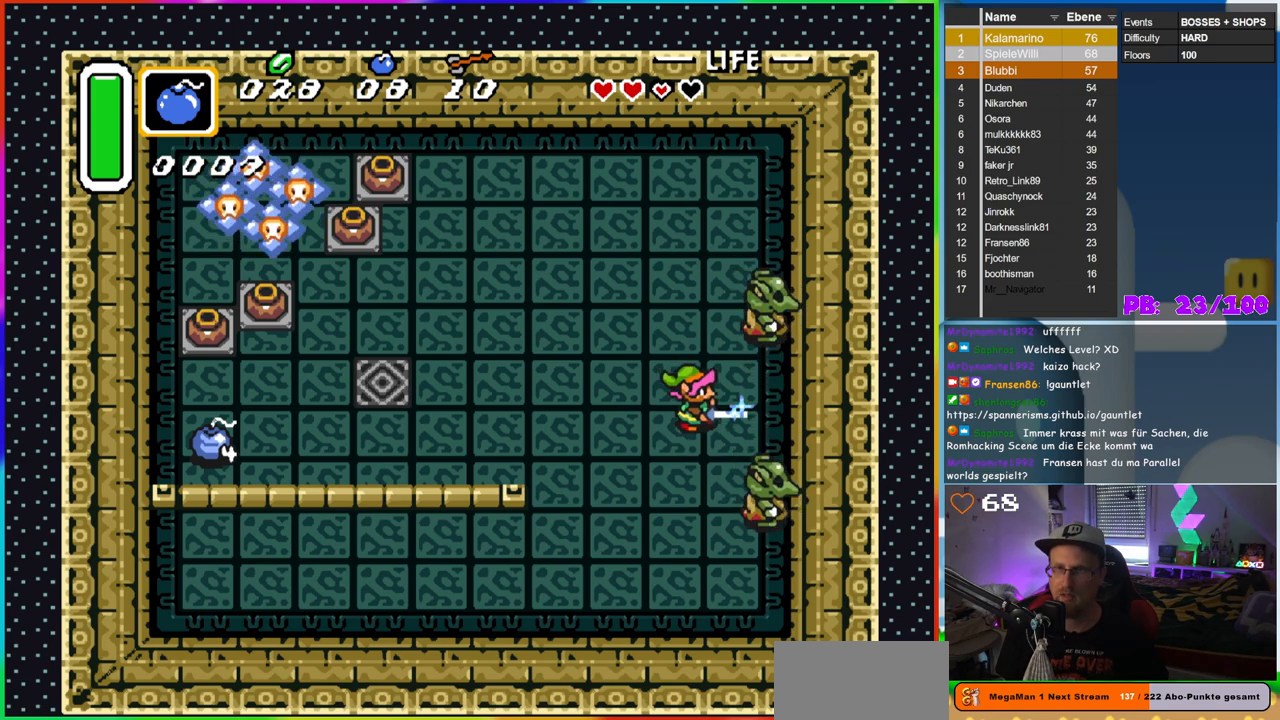
{"dt_ms": 500, "buttons": ["B"], "events": [[133, "DPAD_RIGHT", "up"], [333, "DPAD_RIGHT", "down"], [417, "DPAD_RIGHT", "up"]]}
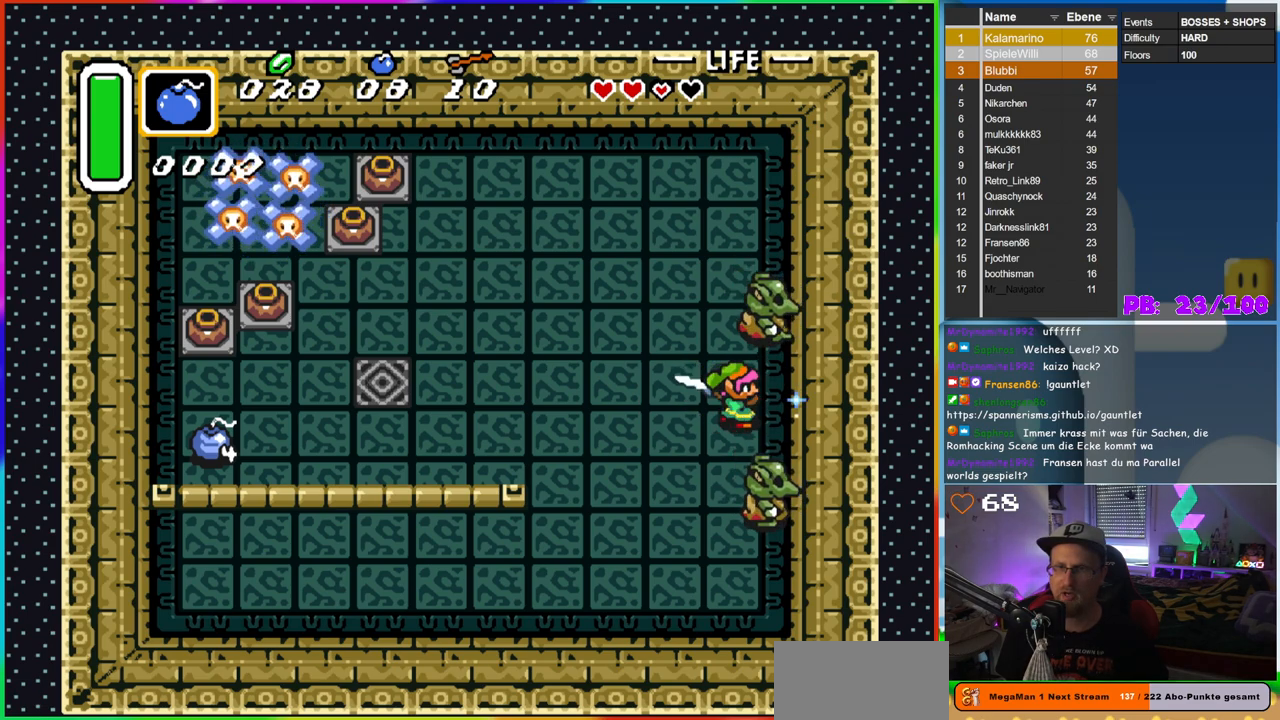
{"dt_ms": 500, "buttons": [], "events": [[33, "B", "up"]]}
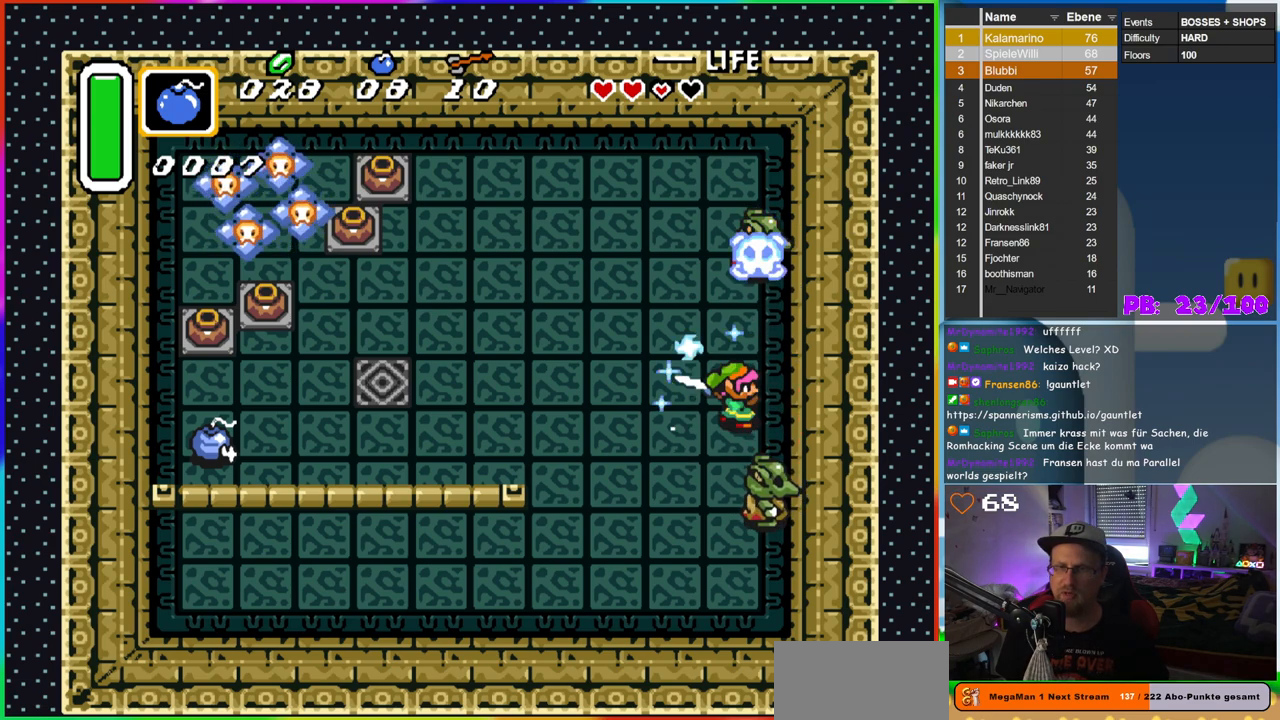
{"dt_ms": 500, "buttons": ["B", "DPAD_LEFT"], "events": [[350, "B", "down"], [433, "DPAD_LEFT", "down"]]}
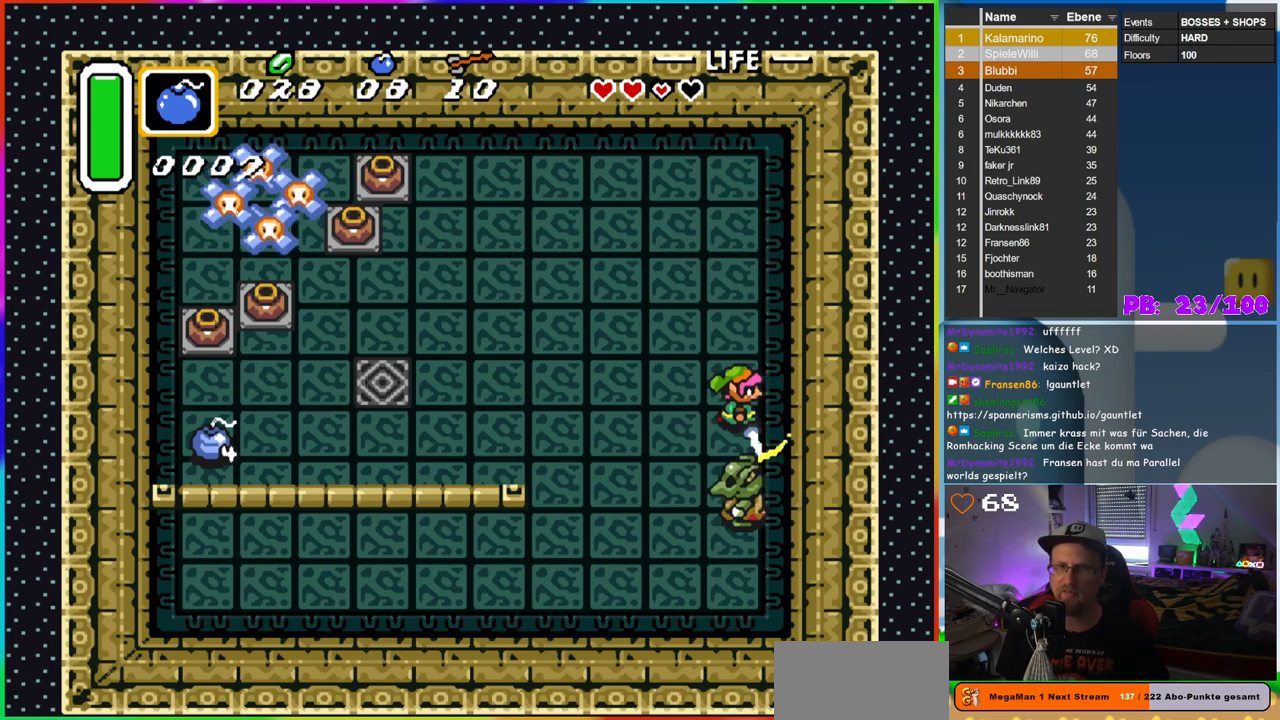
{"dt_ms": 500, "buttons": ["B"], "events": [[483, "DPAD_LEFT", "up"]]}
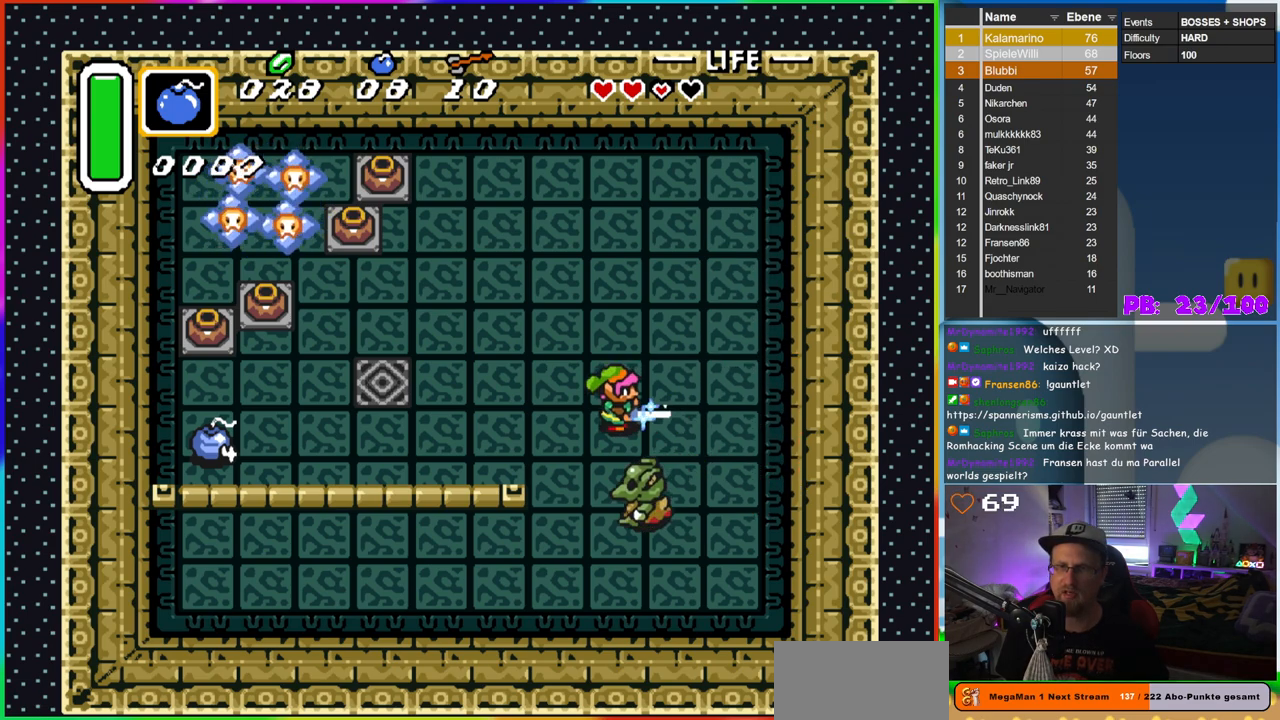
{"dt_ms": 500, "buttons": ["B"], "events": [[33, "DPAD_DOWN", "down"], [117, "DPAD_DOWN", "up"]]}
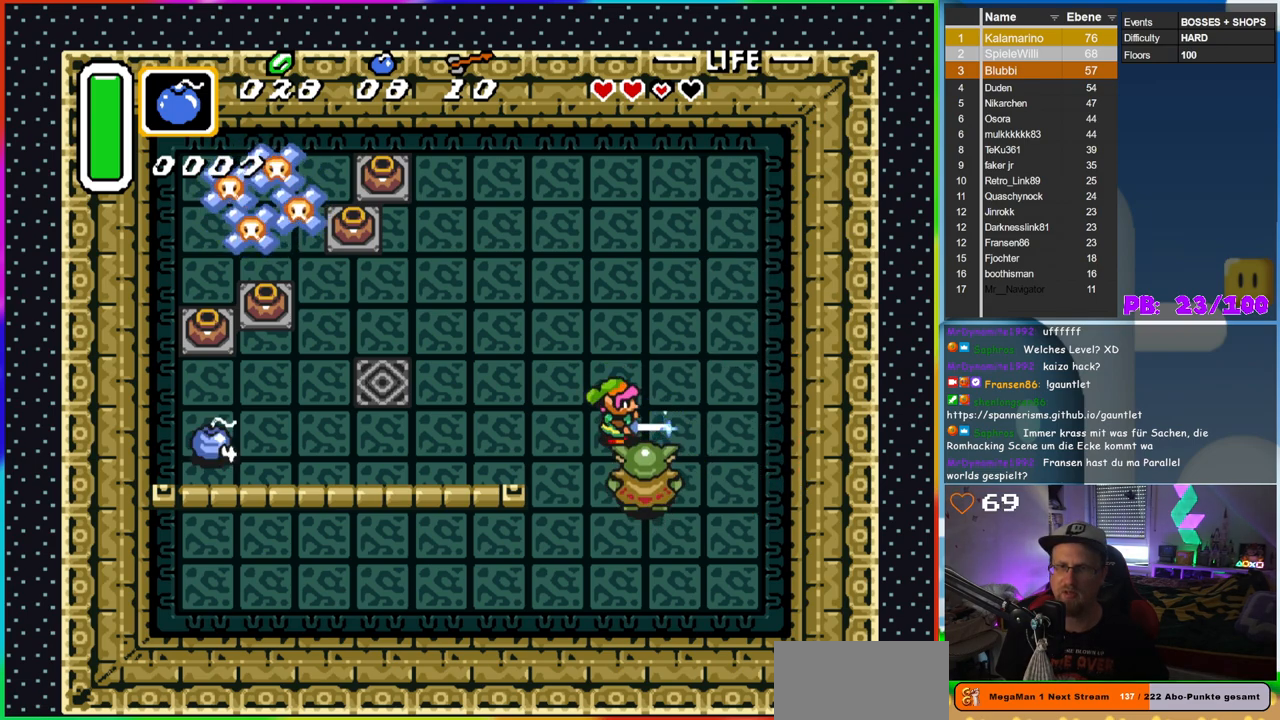
{"dt_ms": 500, "buttons": [], "events": [[183, "B", "up"]]}
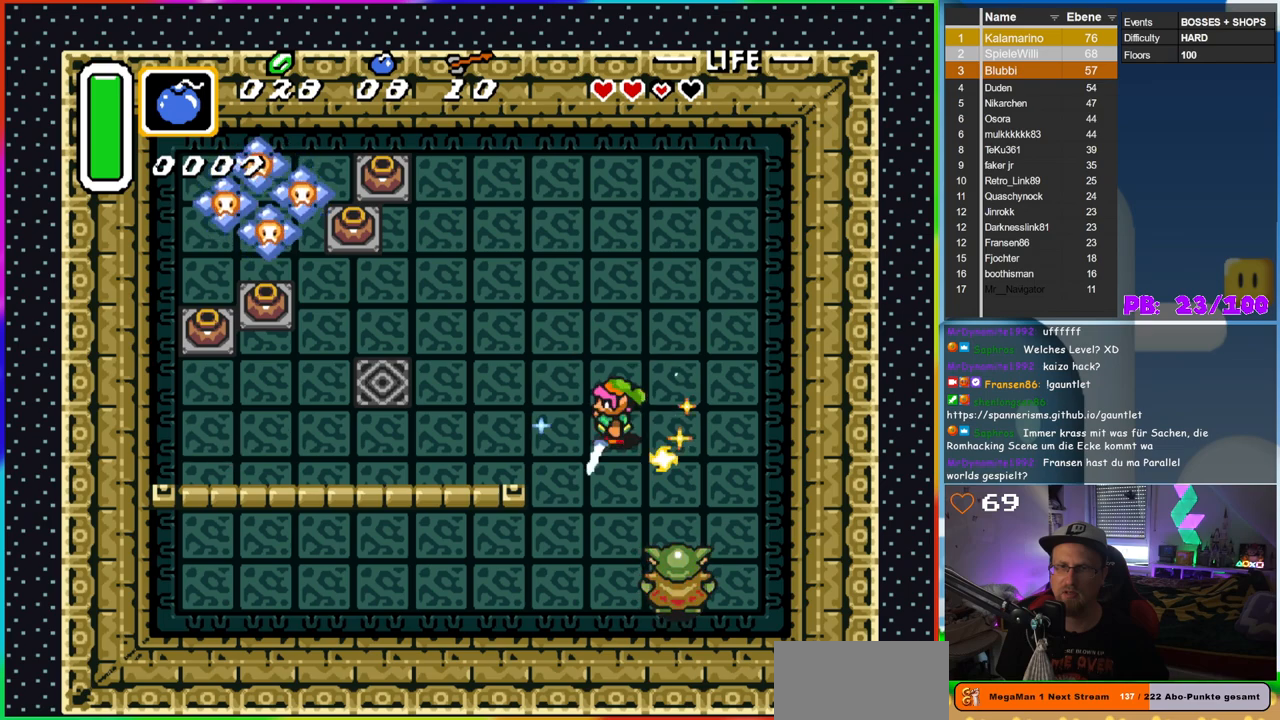
{"dt_ms": 500, "buttons": ["B", "DPAD_DOWN"], "events": [[383, "DPAD_DOWN", "down"], [500, "B", "down"]]}
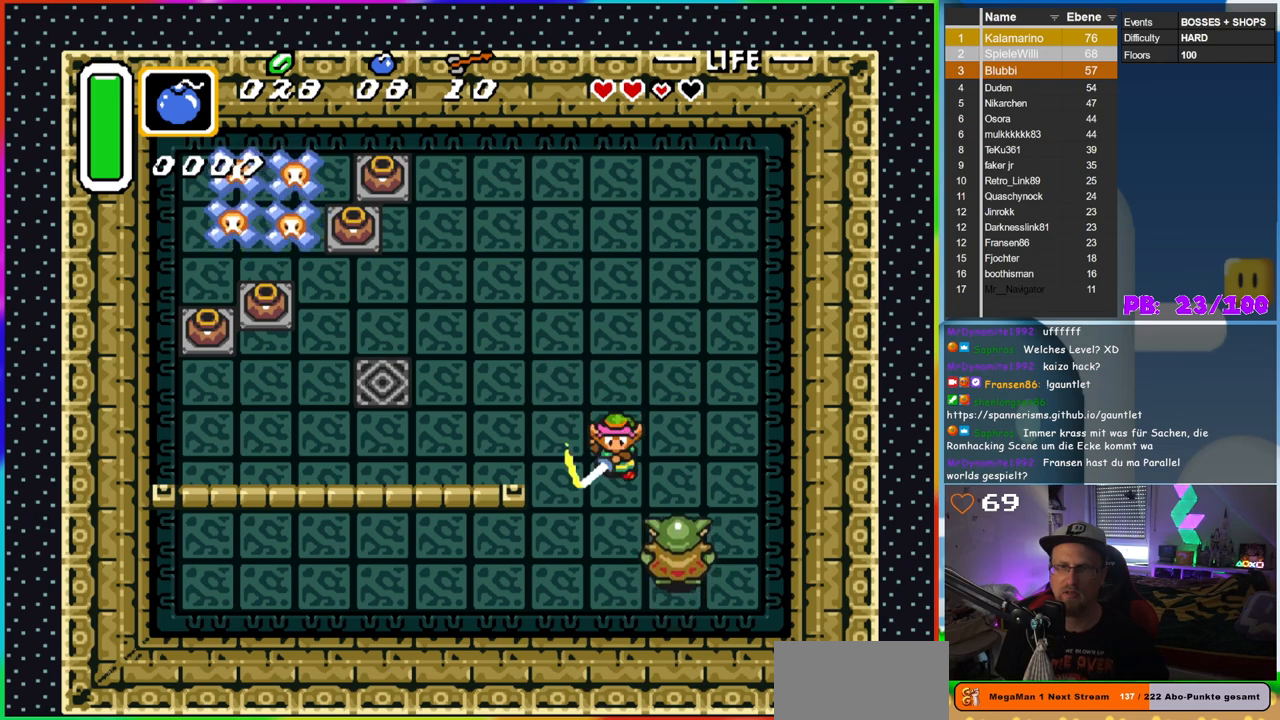
{"dt_ms": 500, "buttons": ["B"], "events": [[67, "DPAD_DOWN", "up"]]}
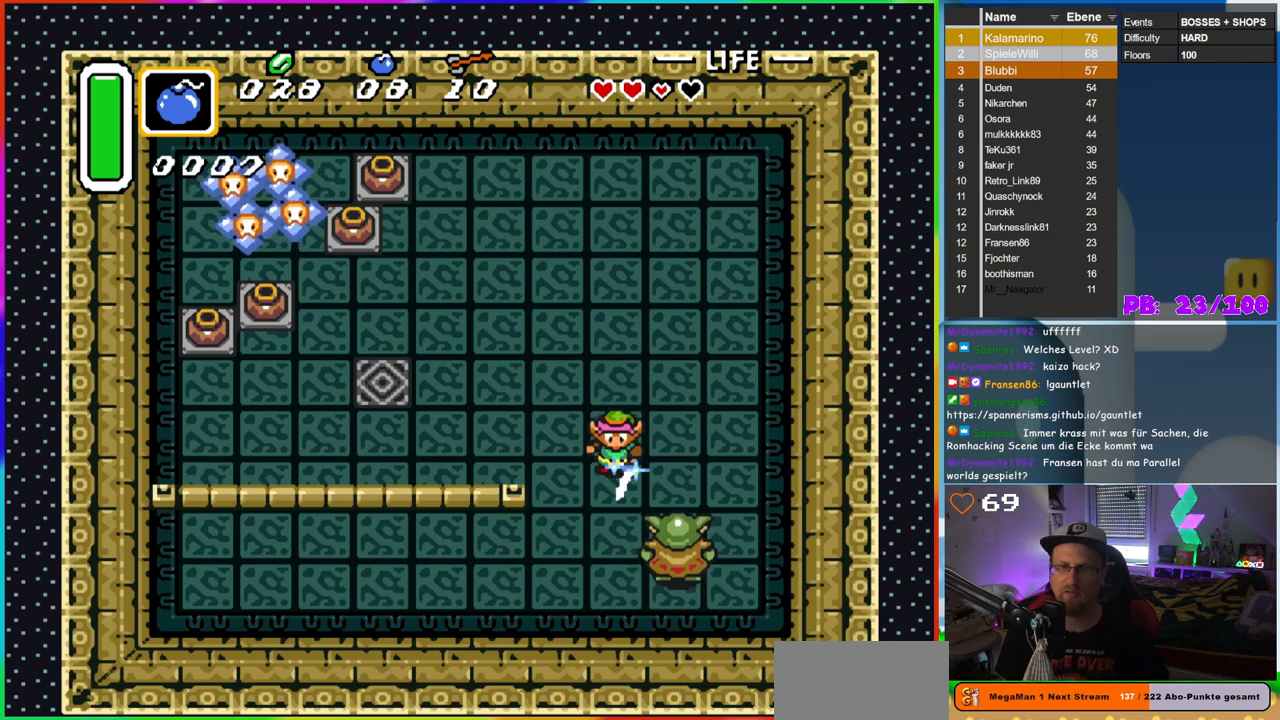
{"dt_ms": 500, "buttons": ["B"], "events": [[200, "DPAD_DOWN", "down"], [300, "DPAD_DOWN", "up"]]}
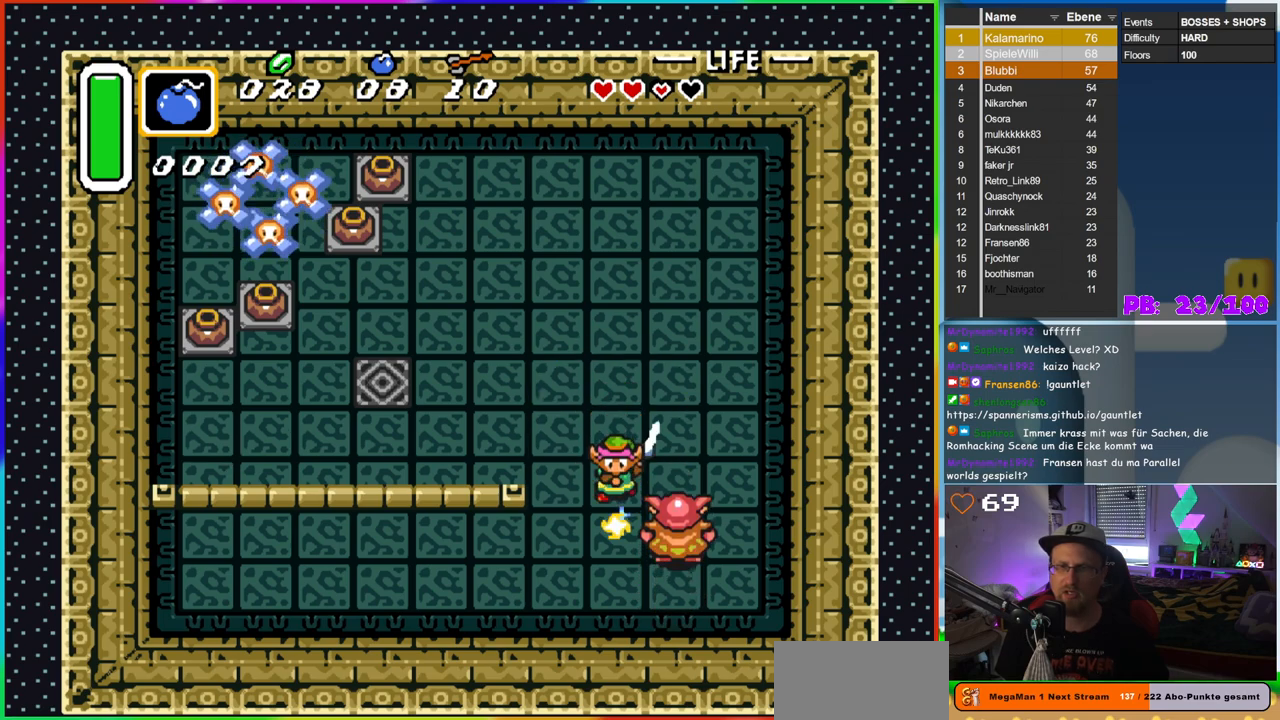
{"dt_ms": 500, "buttons": [], "events": [[17, "B", "up"]]}
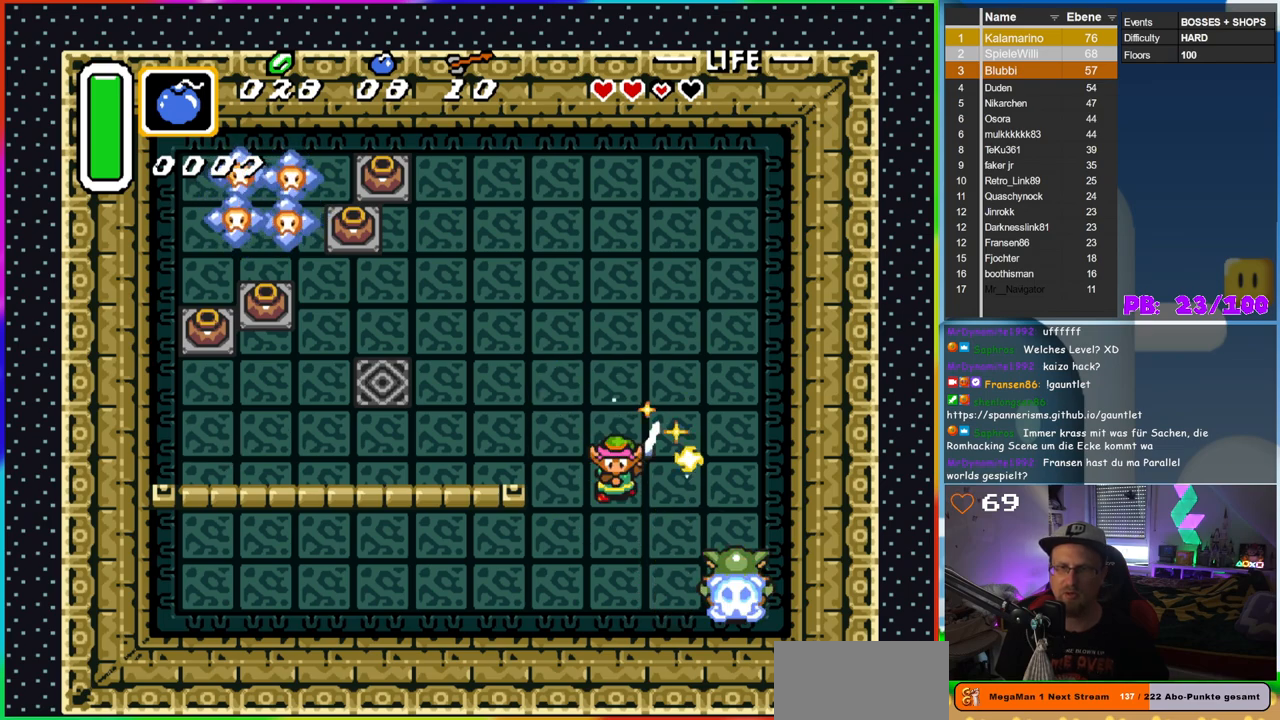
{"dt_ms": 500, "buttons": ["DPAD_RIGHT"], "events": [[250, "DPAD_RIGHT", "down"]]}
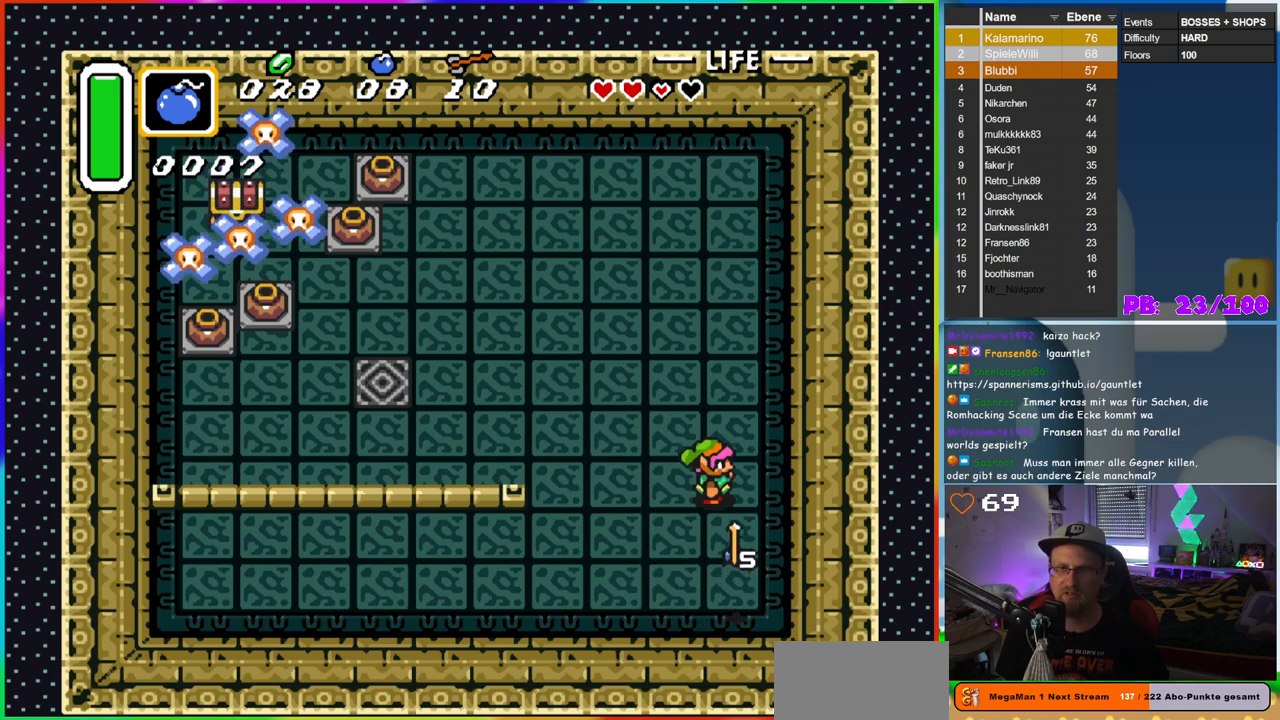
{"dt_ms": 500, "buttons": ["DPAD_UP", "DPAD_LEFT"], "events": [[17, "DPAD_DOWN", "down"], [217, "DPAD_RIGHT", "up"], [317, "DPAD_LEFT", "down"], [350, "DPAD_DOWN", "up"], [450, "DPAD_UP", "down"]]}
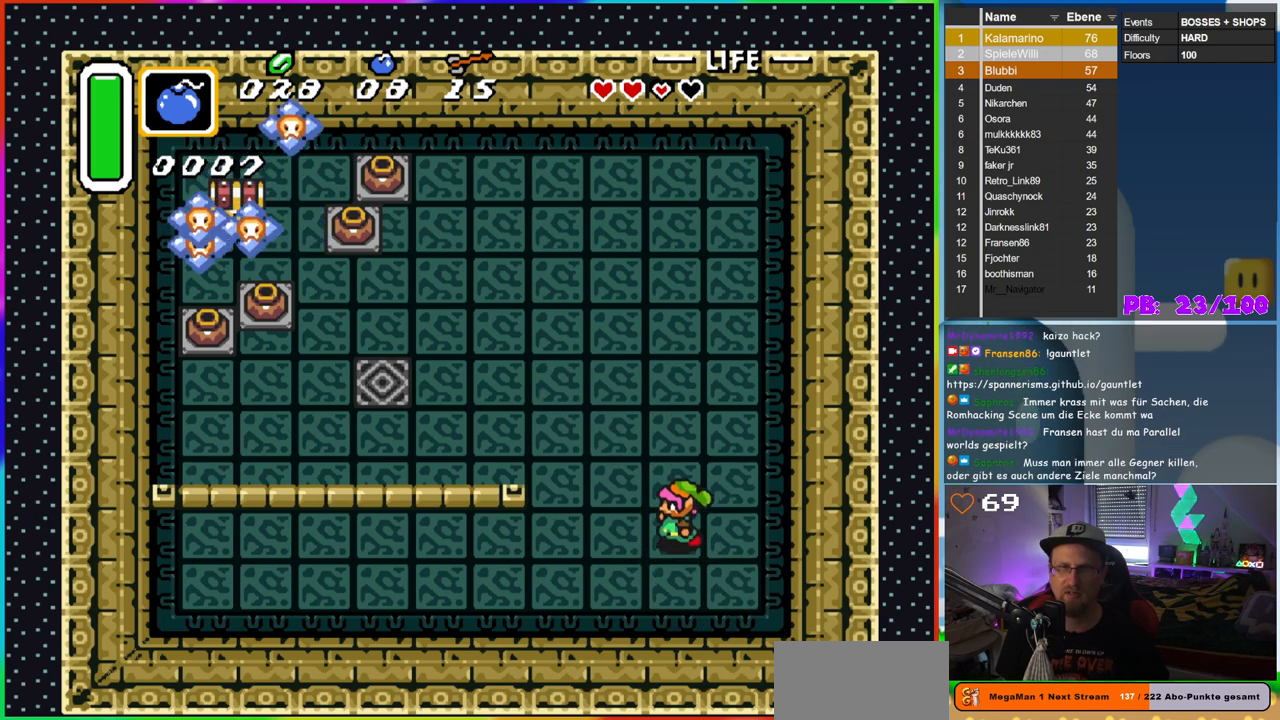
{"dt_ms": 500, "buttons": ["DPAD_LEFT"], "events": [[400, "DPAD_UP", "up"]]}
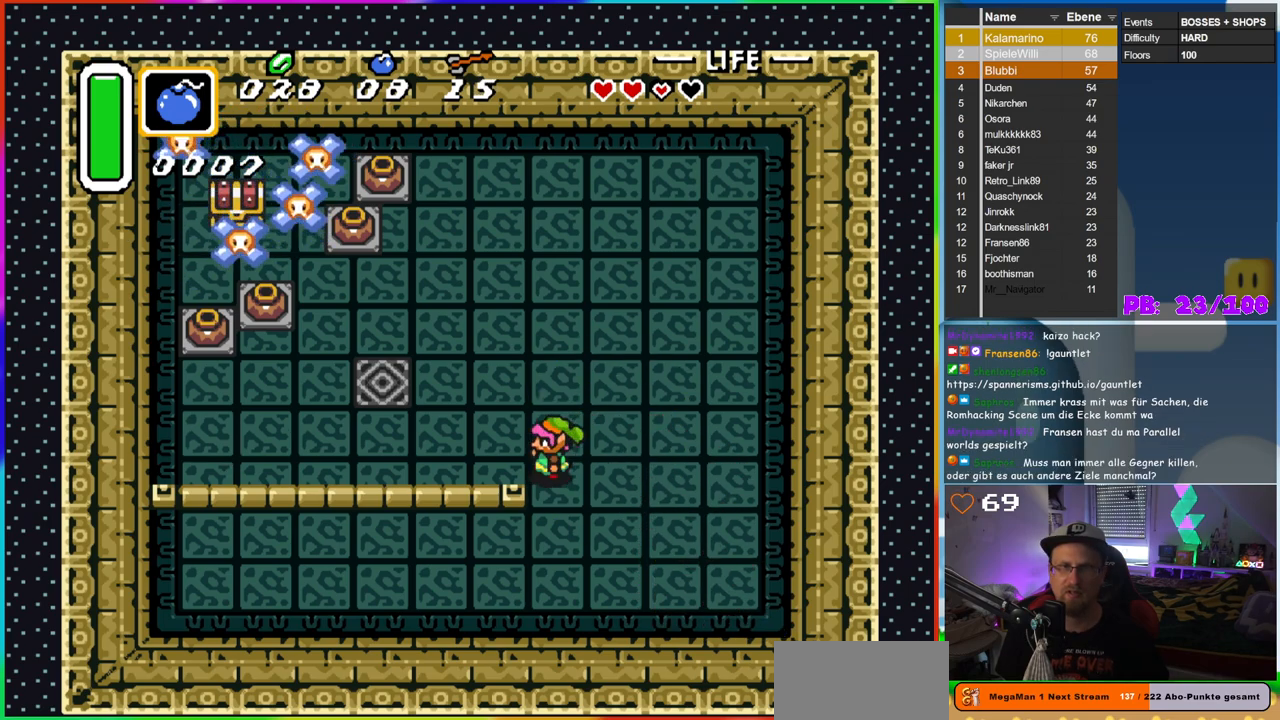
{"dt_ms": 500, "buttons": ["DPAD_UP"], "events": [[233, "DPAD_UP", "down"], [317, "DPAD_LEFT", "up"]]}
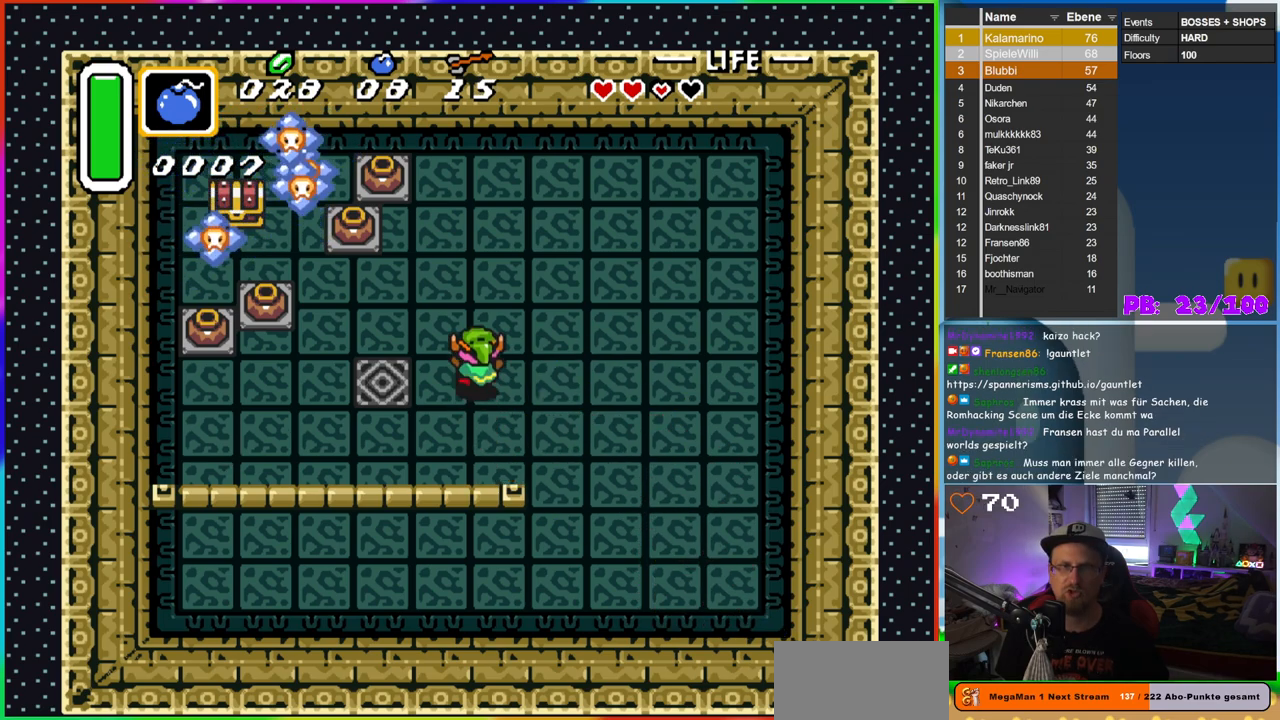
{"dt_ms": 500, "buttons": ["DPAD_UP"], "events": [[133, "DPAD_LEFT", "down"], [317, "DPAD_LEFT", "up"]]}
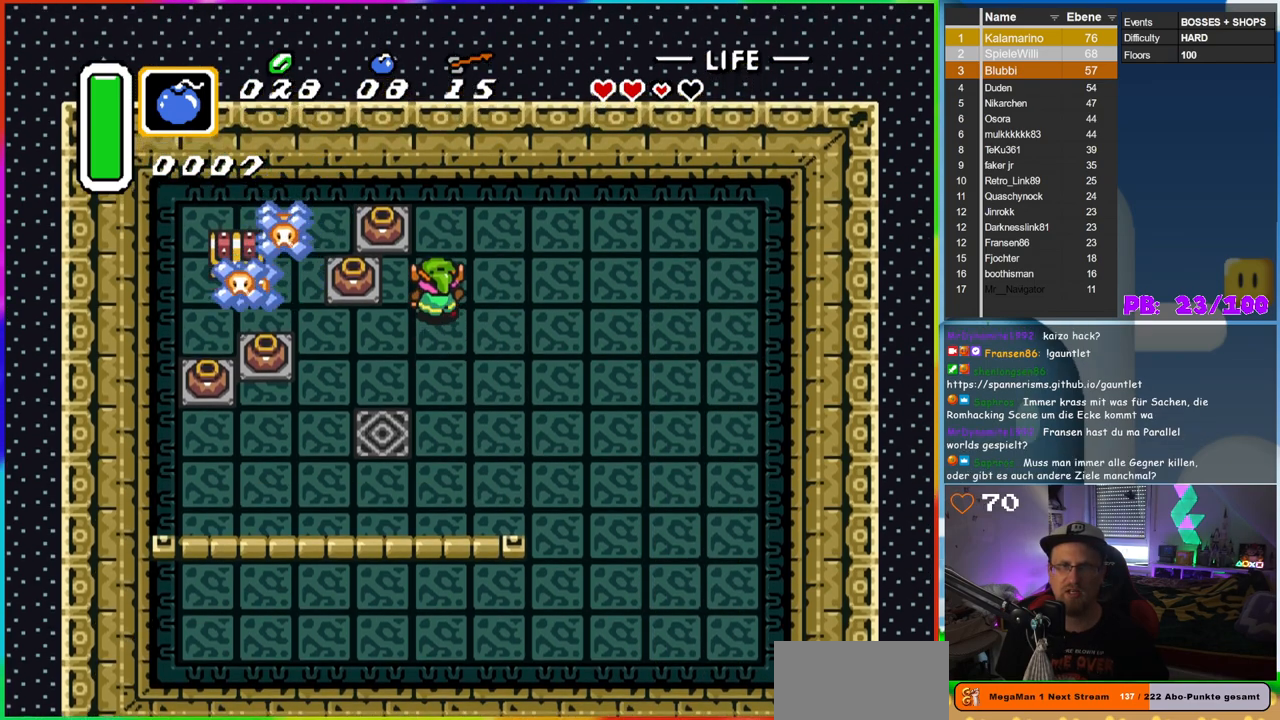
{"dt_ms": 500, "buttons": ["DPAD_UP"], "events": [[200, "DPAD_UP", "up"], [233, "DPAD_RIGHT", "down"], [317, "DPAD_RIGHT", "up"], [467, "DPAD_UP", "down"]]}
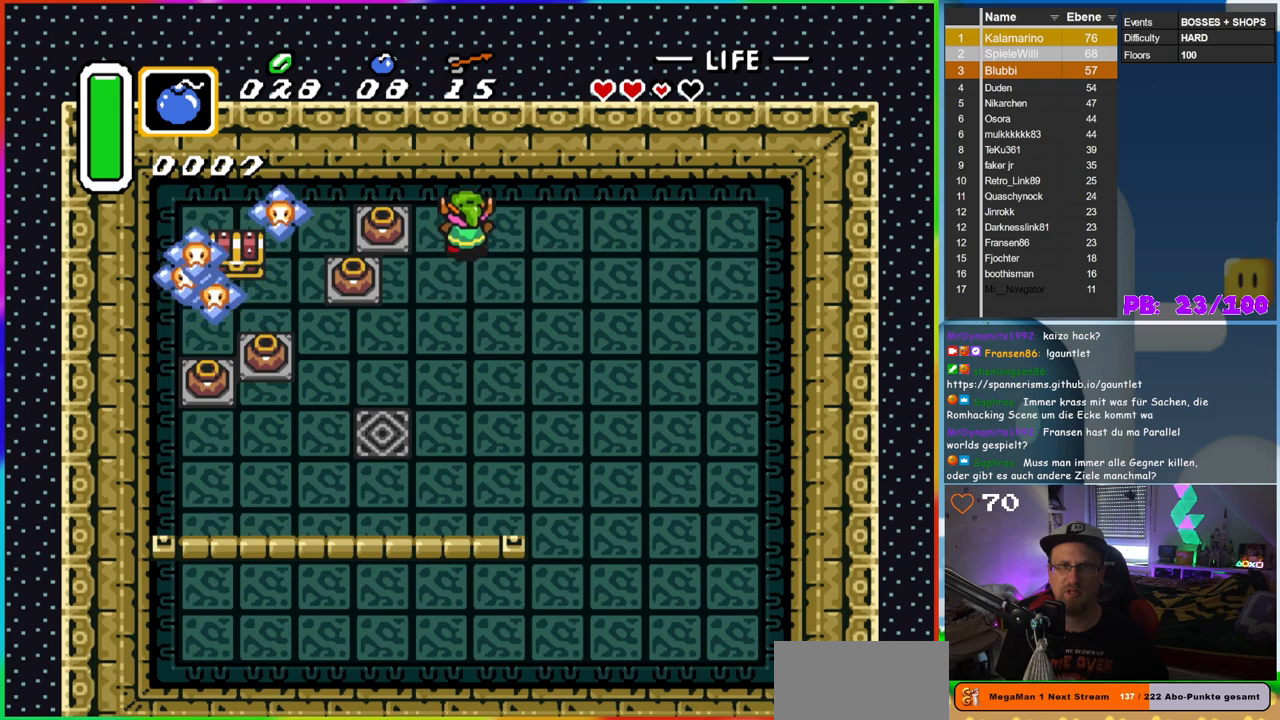
{"dt_ms": 500, "buttons": ["DPAD_RIGHT"], "events": [[100, "DPAD_LEFT", "down"], [100, "DPAD_UP", "up"], [250, "DPAD_LEFT", "up"], [283, "A", "down"], [400, "A", "up"], [400, "DPAD_RIGHT", "down"]]}
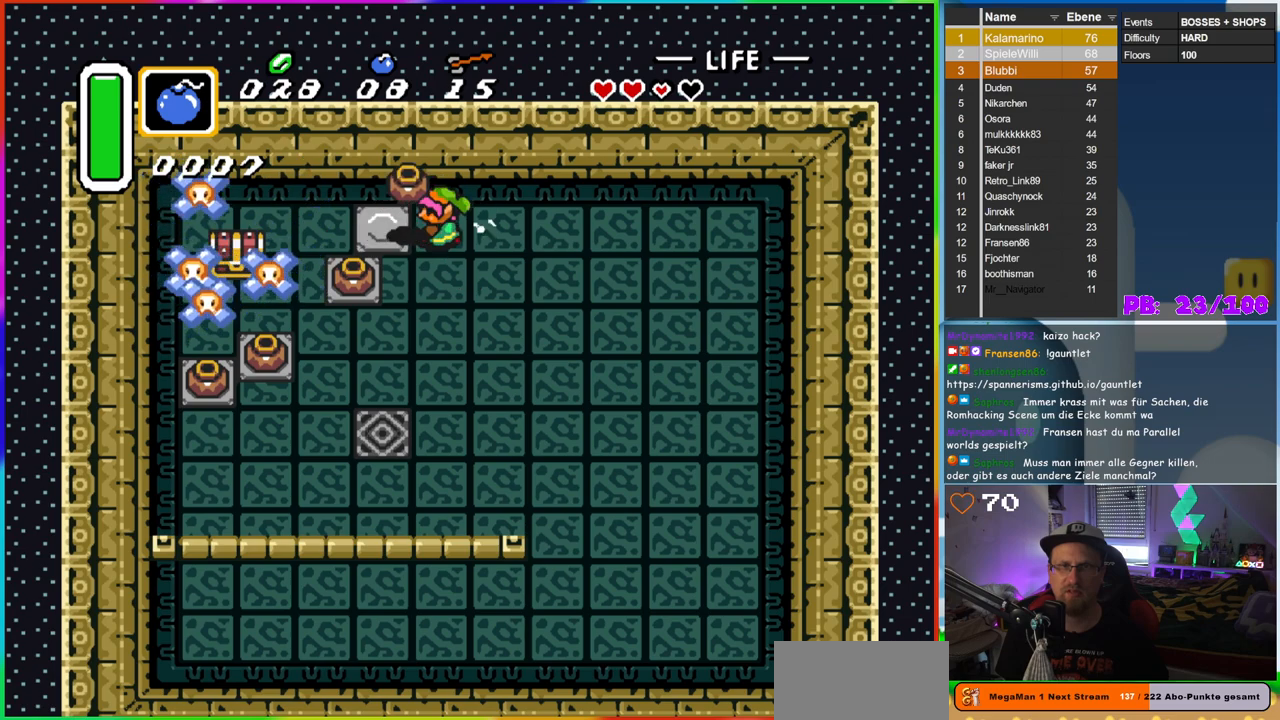
{"dt_ms": 500, "buttons": ["DPAD_DOWN"], "events": [[183, "DPAD_DOWN", "down"], [433, "DPAD_RIGHT", "up"]]}